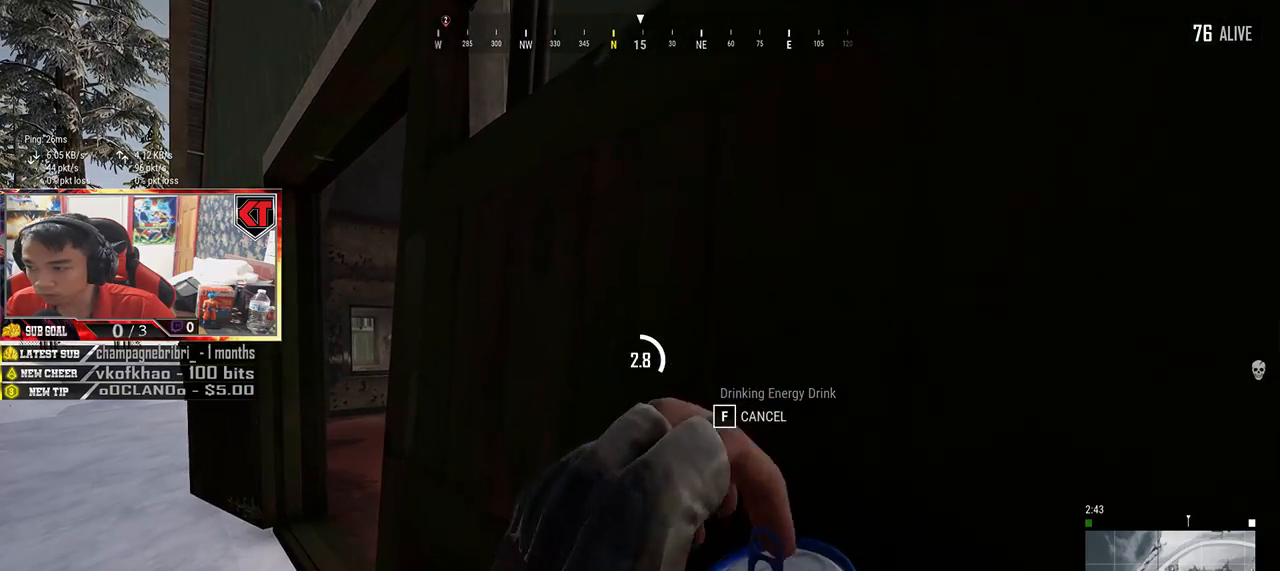
Gameplay with keyboard and mouse; each line is a JSON object with the keys and mouse buttons held at the frame after it. "events" lists presses ("down") and releases ("up") of "a", "c", "ctrl", "d", "e", "f", "q", "r", "s", "shift", "space", "tab", "v", "w", "x", "z", "mouse_left", "mouse_wheel" and "mouse_right" between this image and that frame as [ms after this image, input, new state], when the widget could be followed in between. "mouse_left", "mouse_wheel", "mouse_right" = the "left", "wheel", "right" buttons of the "mouse" list. No other keys are recorded. "wheel" means that the mouse wheel is clicked or scrolled. Mouse movement is not recorded.
{"keys": [], "mouse": [], "events": []}
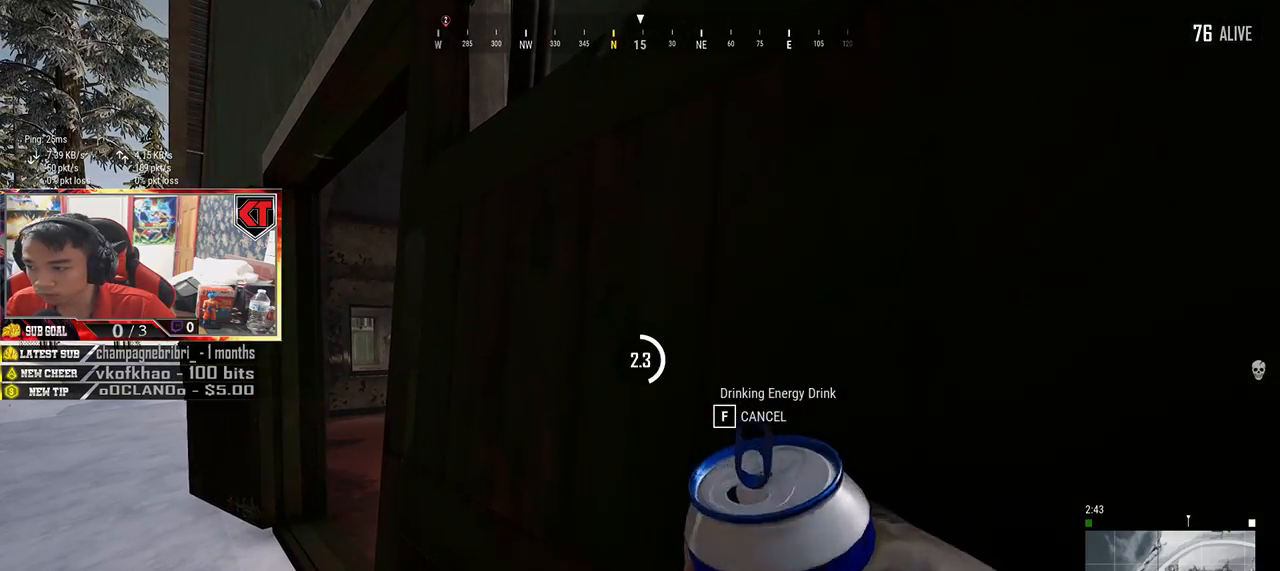
{"keys": [], "mouse": [], "events": [[200, "ctrl", "down"], [367, "ctrl", "up"]]}
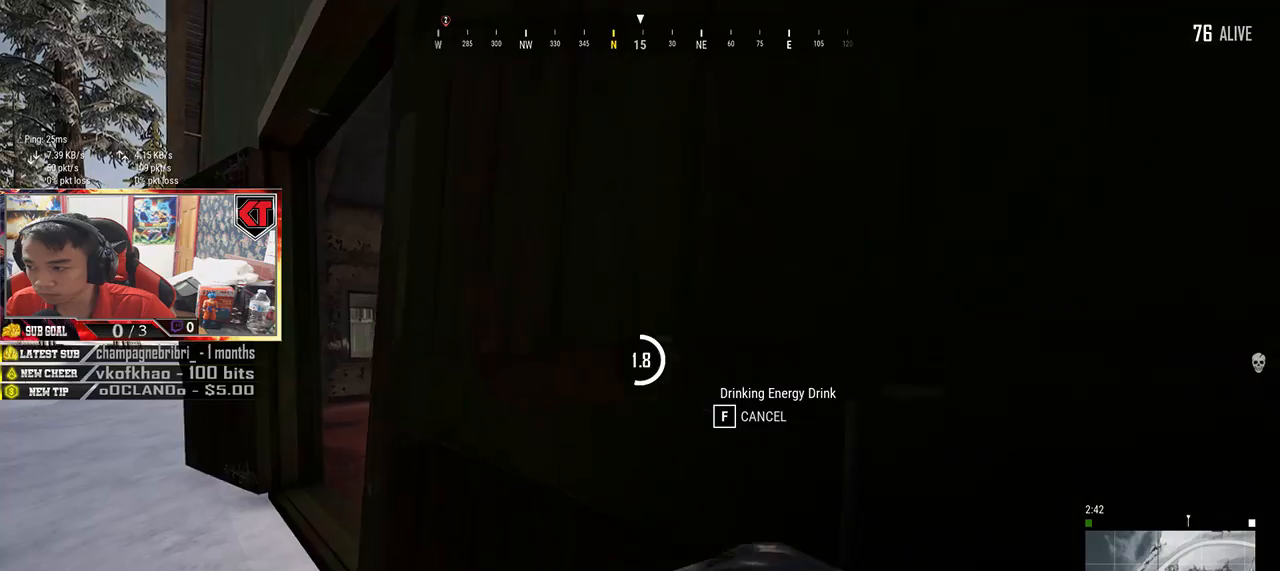
{"keys": [], "mouse": [], "events": []}
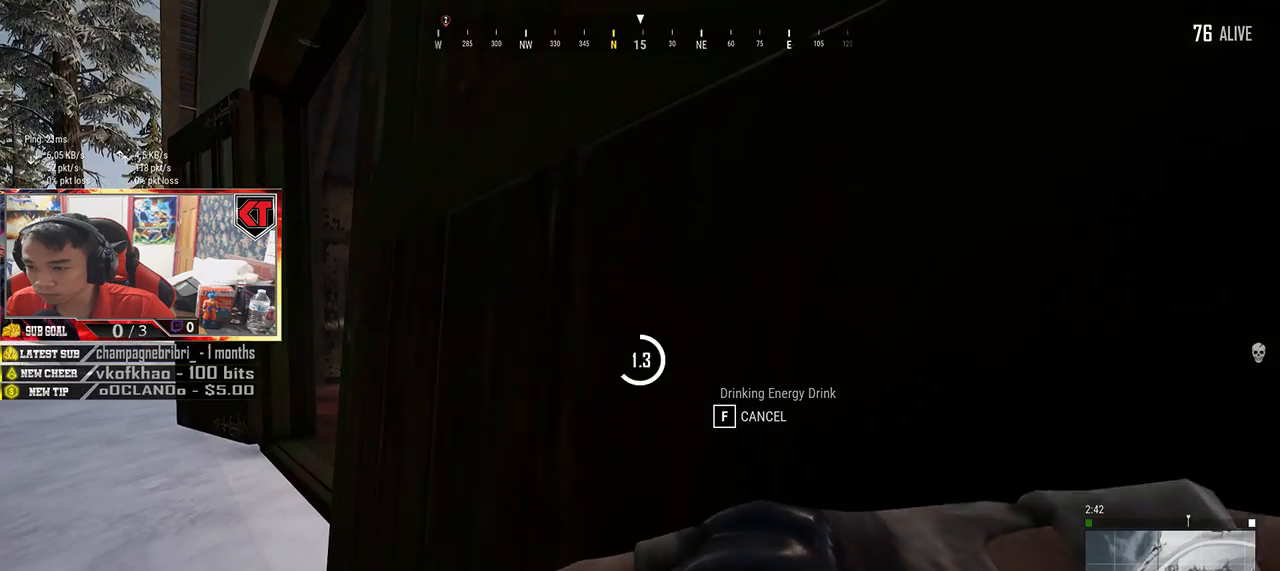
{"keys": [], "mouse": [], "events": []}
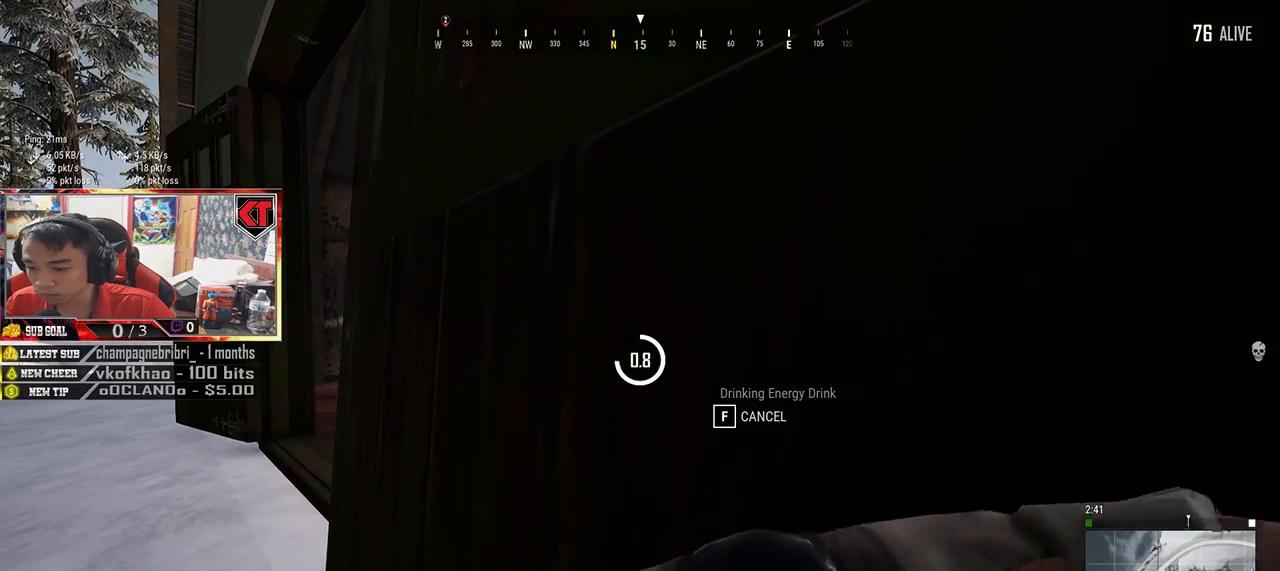
{"keys": [], "mouse": [], "events": []}
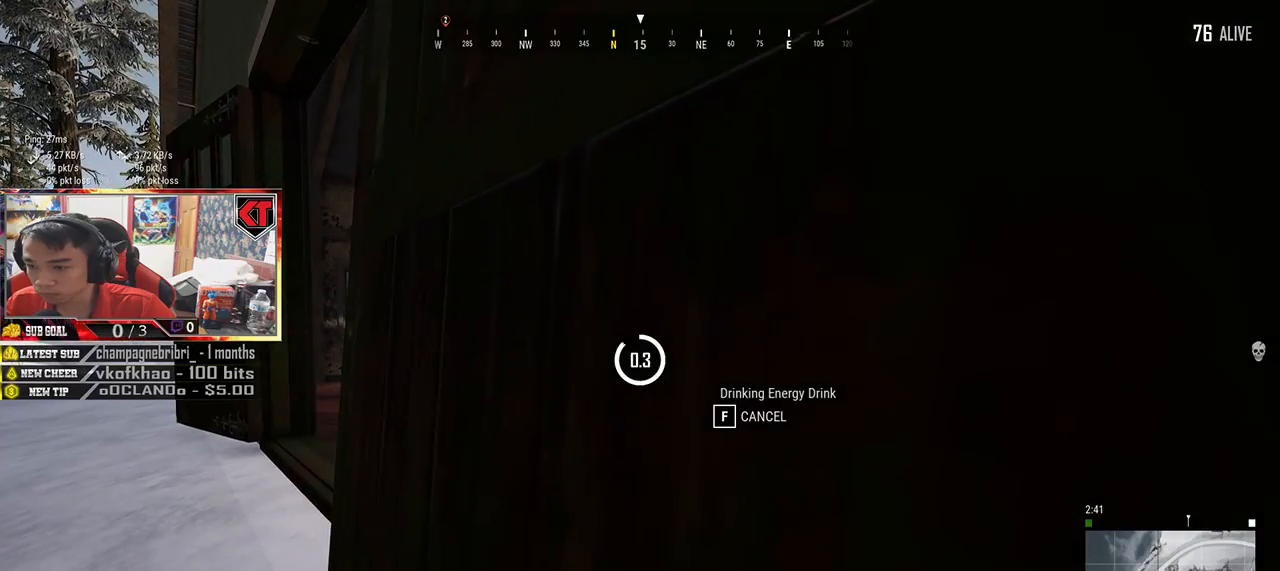
{"keys": ["a"], "mouse": [], "events": [[134, "ctrl", "down"], [234, "ctrl", "up"], [417, "a", "down"]]}
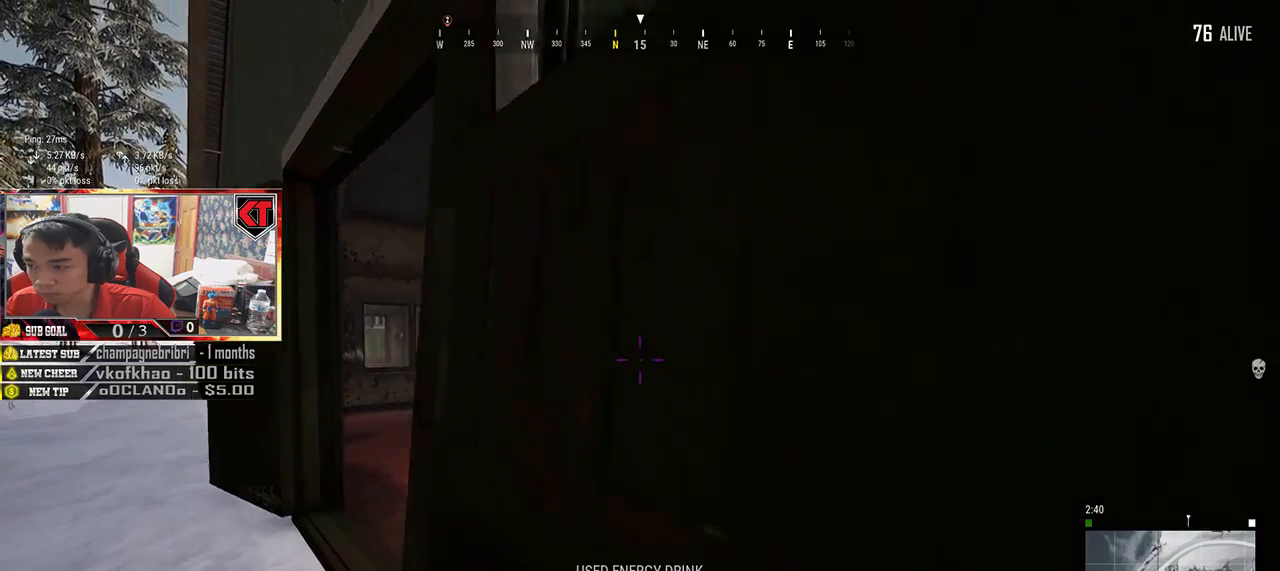
{"keys": ["a"], "mouse": [], "events": []}
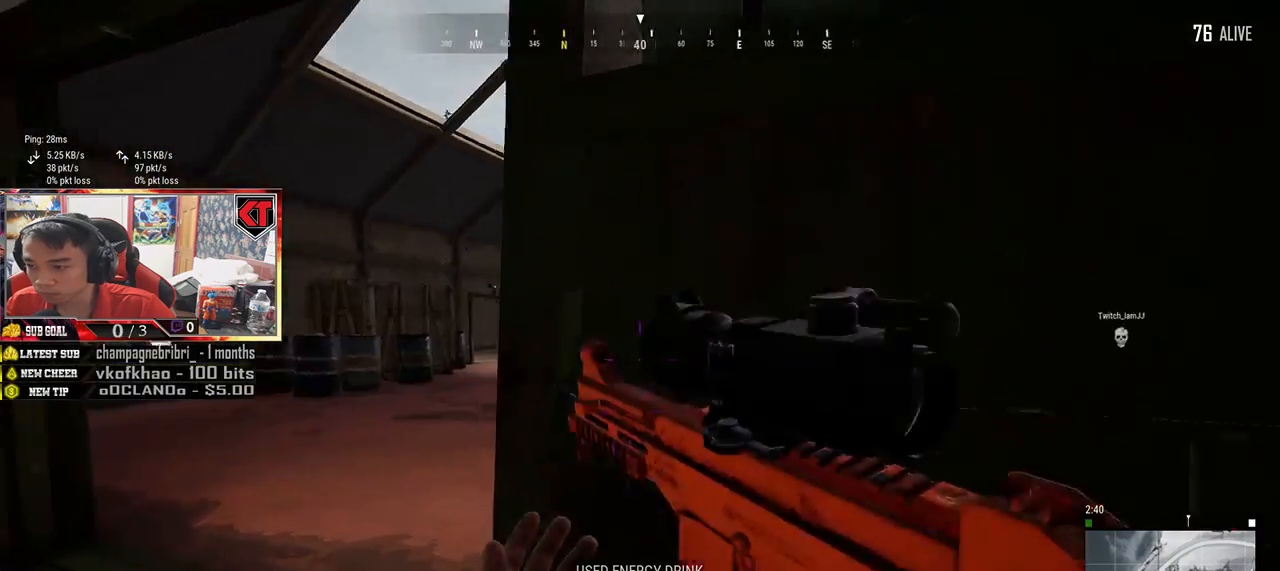
{"keys": ["a", "s"], "mouse": [], "events": [[217, "s", "down"]]}
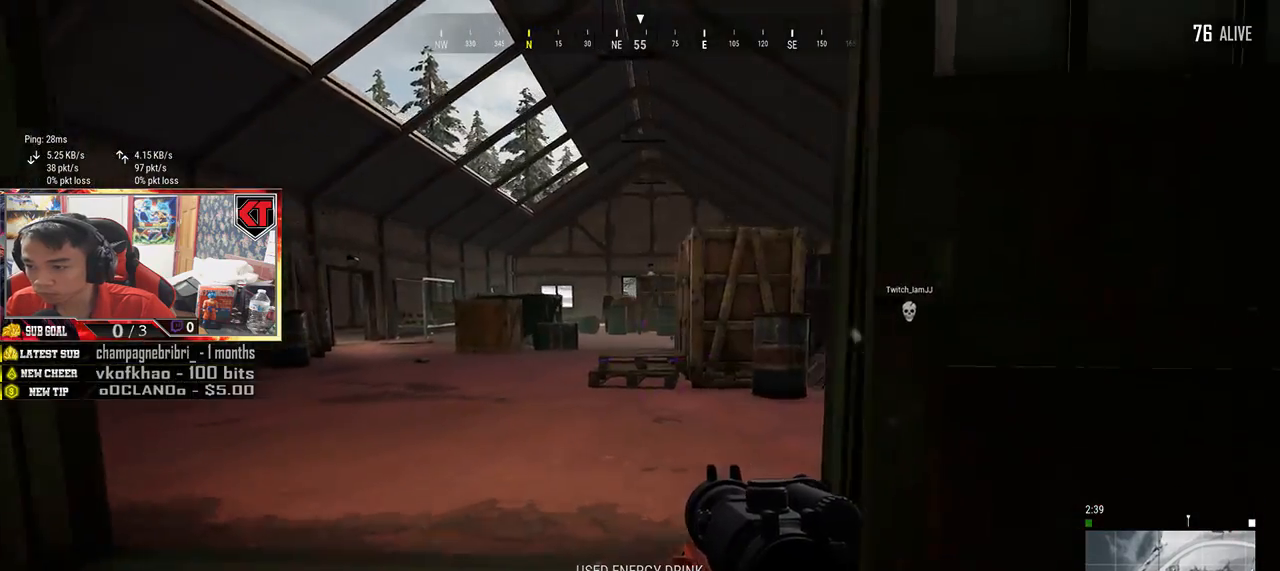
{"keys": ["a"], "mouse": [], "events": [[184, "s", "up"]]}
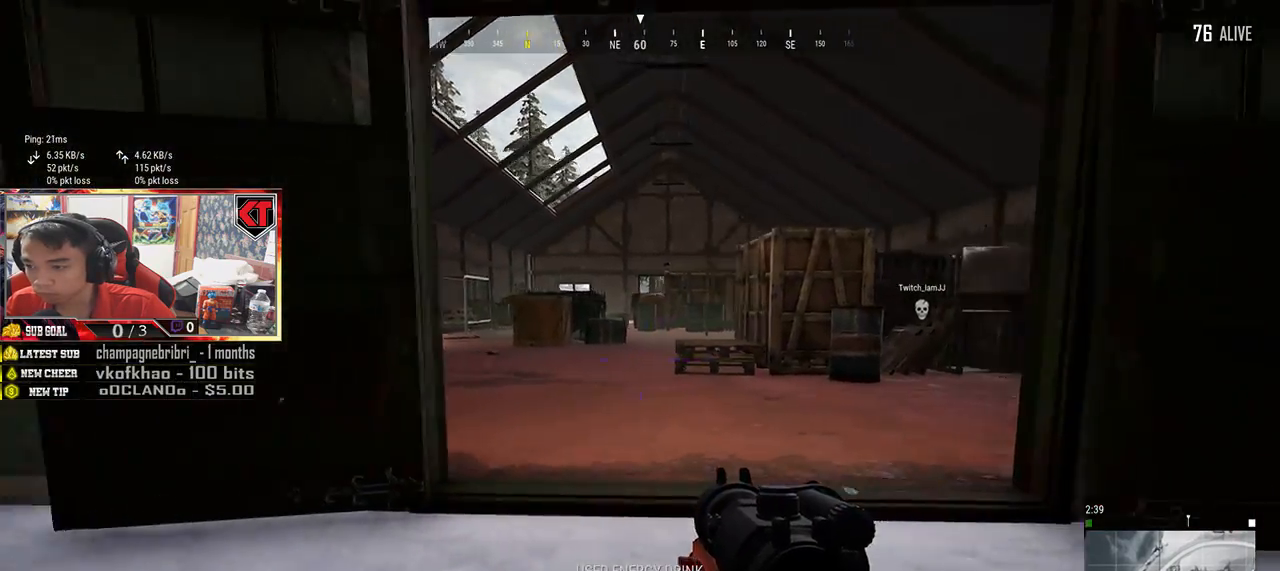
{"keys": ["w"], "mouse": [], "events": [[150, "w", "down"], [367, "a", "up"]]}
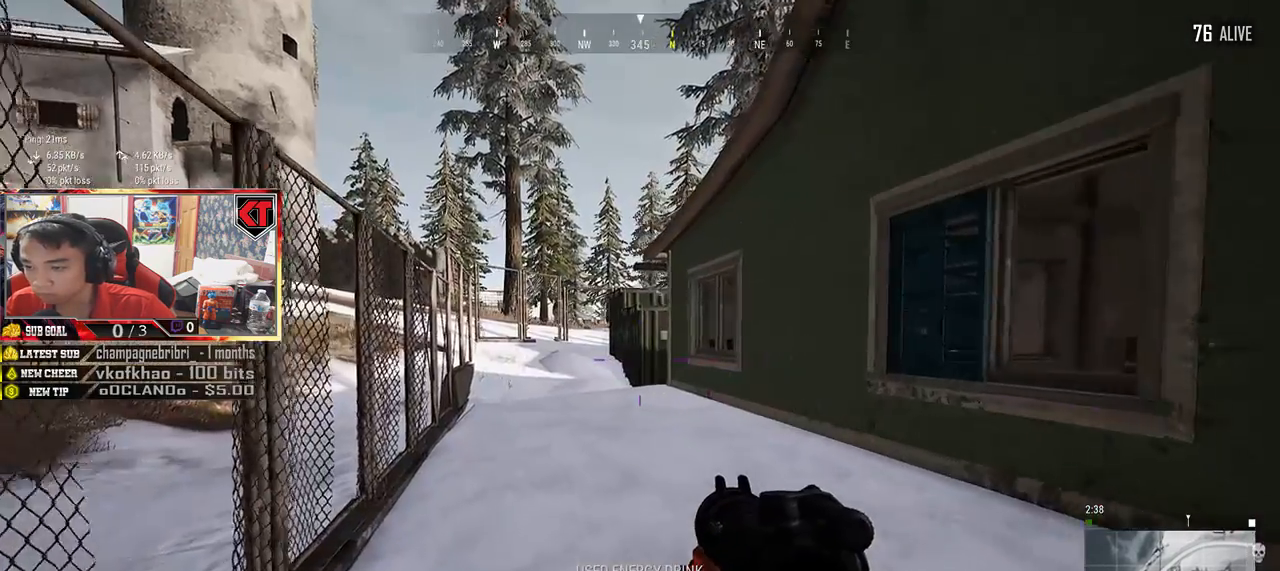
{"keys": ["shift", "w"], "mouse": [], "events": [[167, "shift", "down"]]}
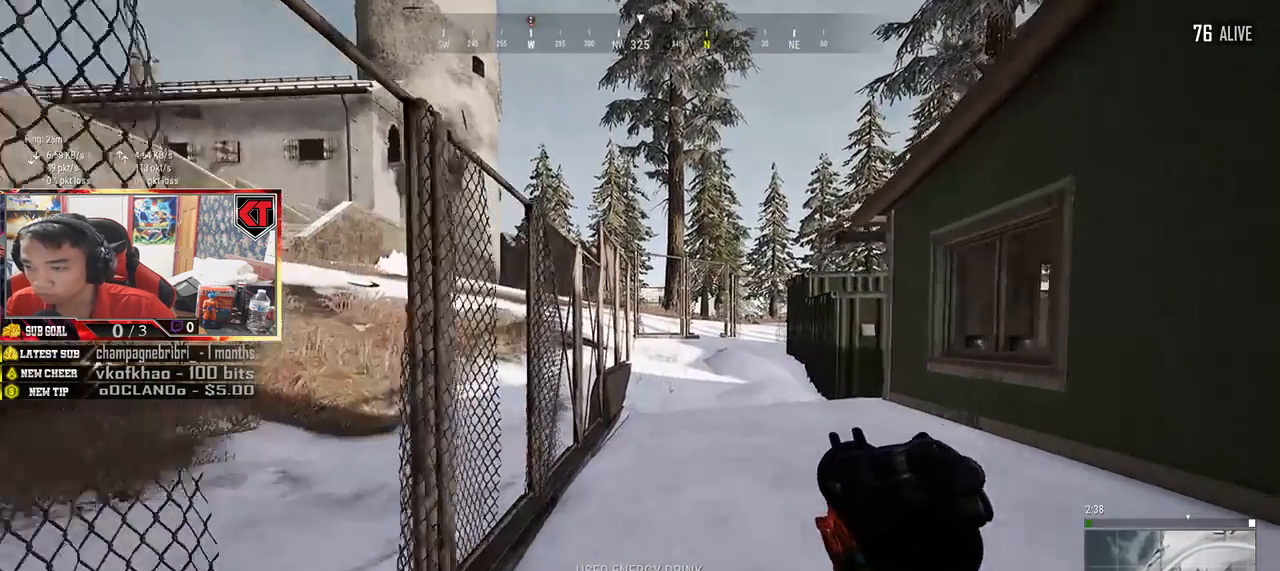
{"keys": ["w"], "mouse": [], "events": [[450, "shift", "up"]]}
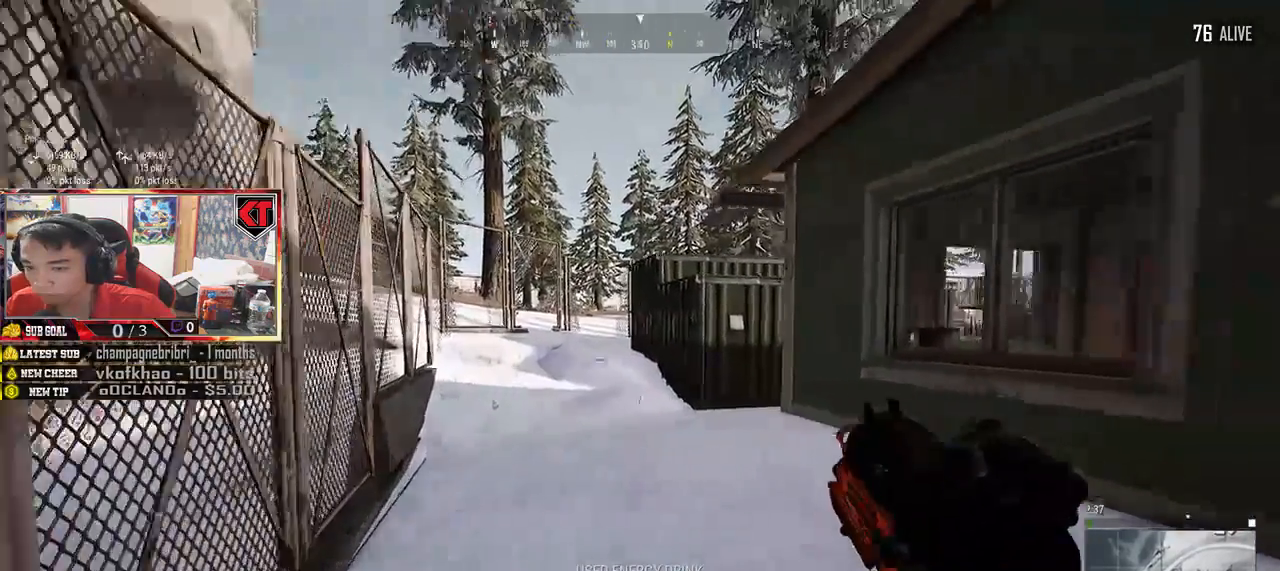
{"keys": ["a"], "mouse": [], "events": [[84, "a", "down"], [134, "w", "up"]]}
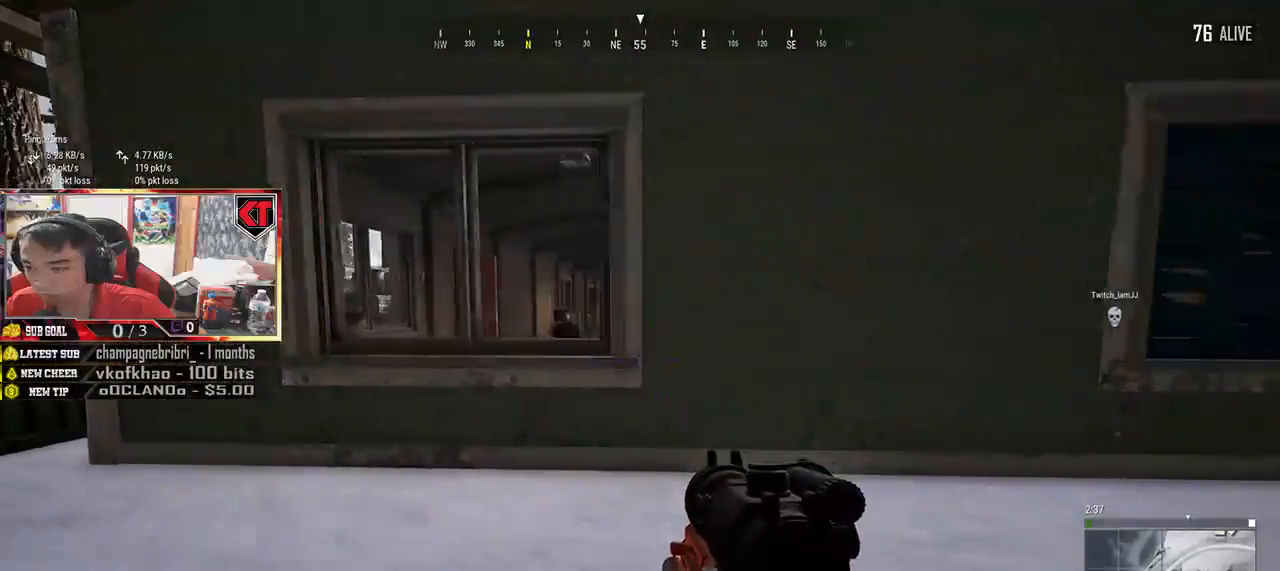
{"keys": ["a"], "mouse": [], "events": []}
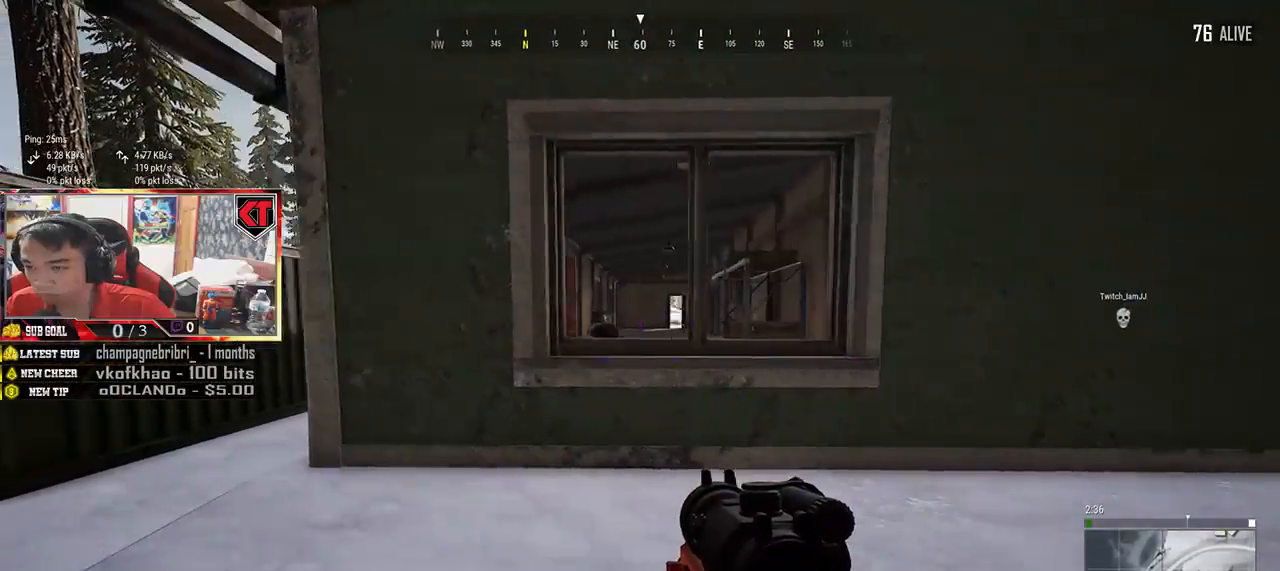
{"keys": ["a", "q"], "mouse": ["right"], "events": [[417, "q", "down"], [450, "mouse_right", "down"]]}
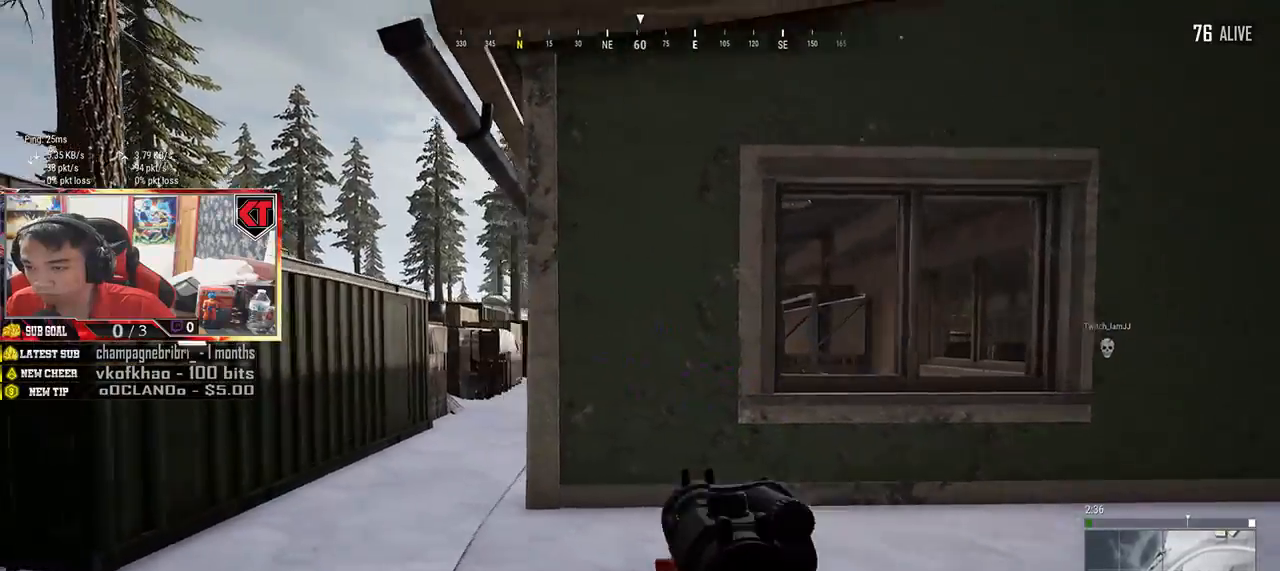
{"keys": ["a", "q"], "mouse": [], "events": [[34, "mouse_right", "up"]]}
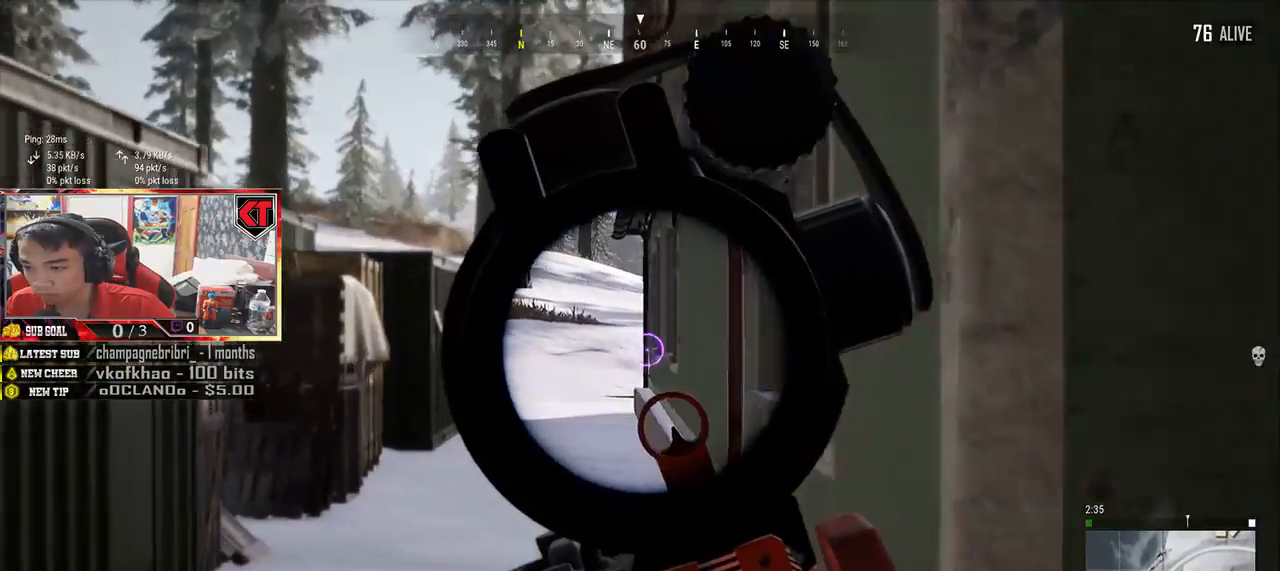
{"keys": ["d", "w"], "mouse": [], "events": [[50, "q", "up"], [117, "a", "up"], [150, "mouse_right", "down"], [200, "d", "down"], [234, "mouse_right", "up"], [334, "w", "down"]]}
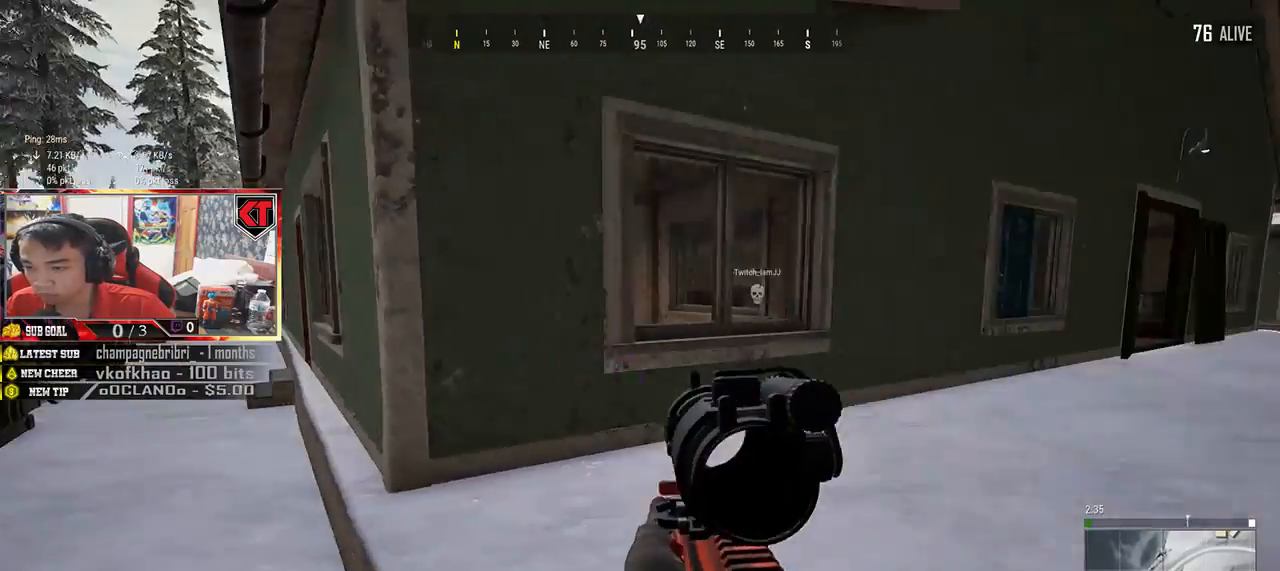
{"keys": ["d"], "mouse": [], "events": [[467, "w", "up"]]}
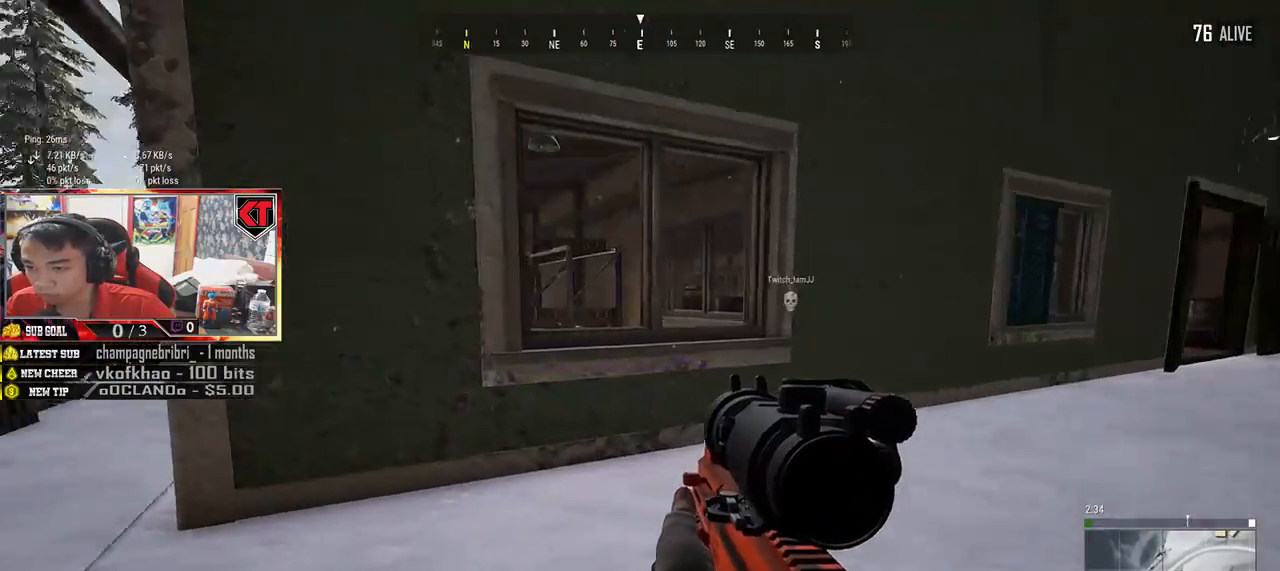
{"keys": ["d"], "mouse": [], "events": []}
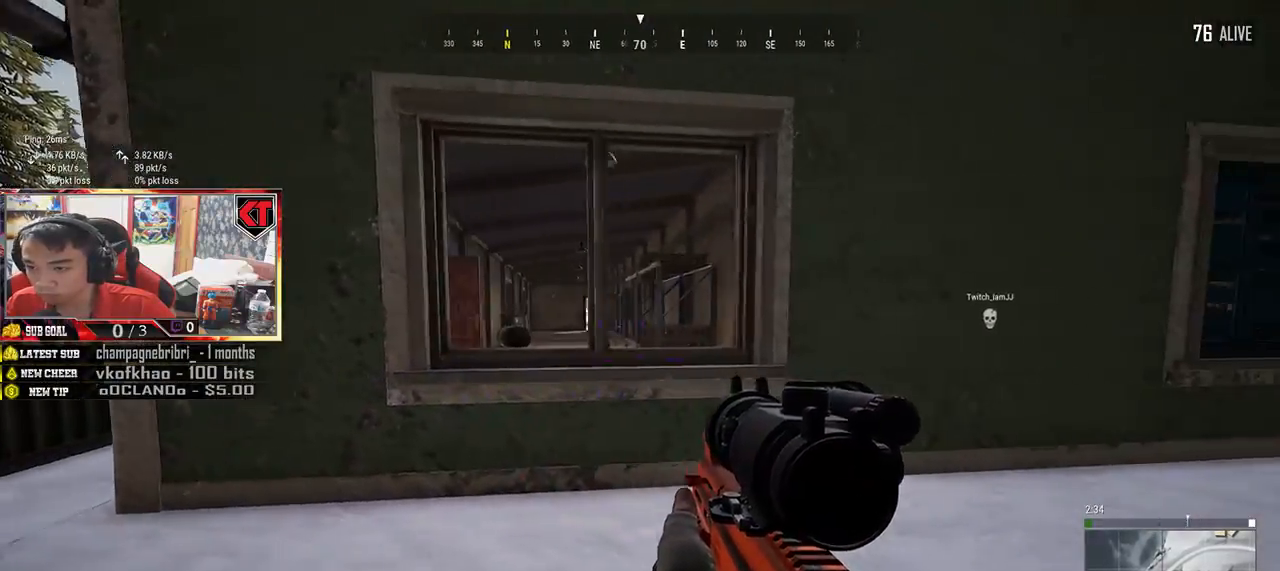
{"keys": ["d", "shift", "w"], "mouse": [], "events": [[67, "w", "down"], [300, "shift", "down"]]}
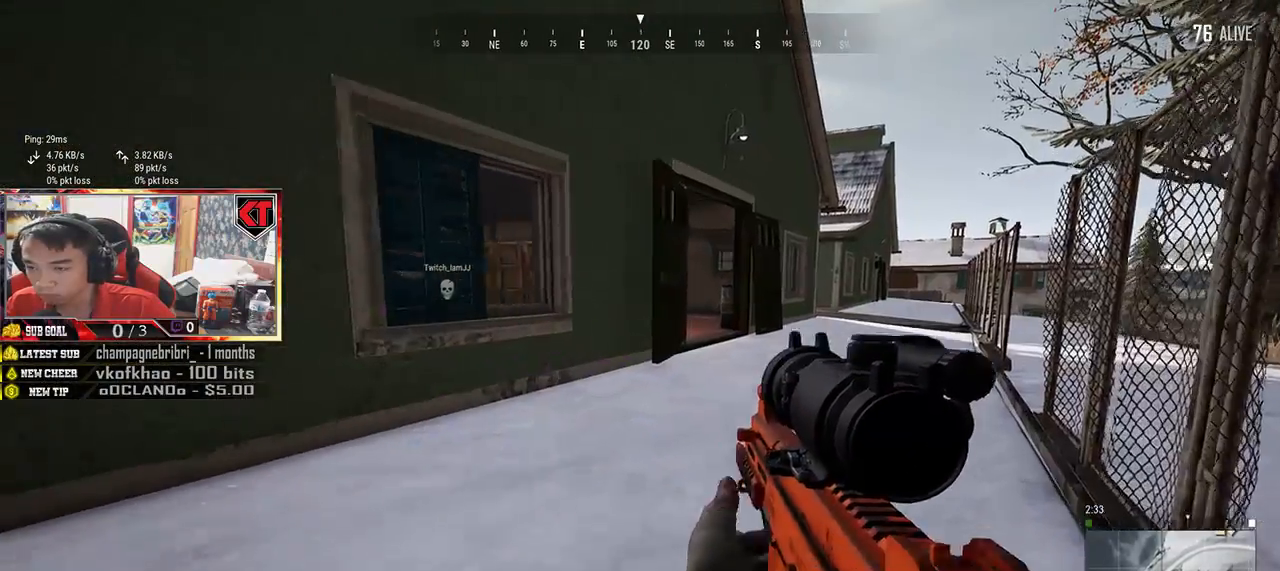
{"keys": ["d", "shift", "w"], "mouse": [], "events": []}
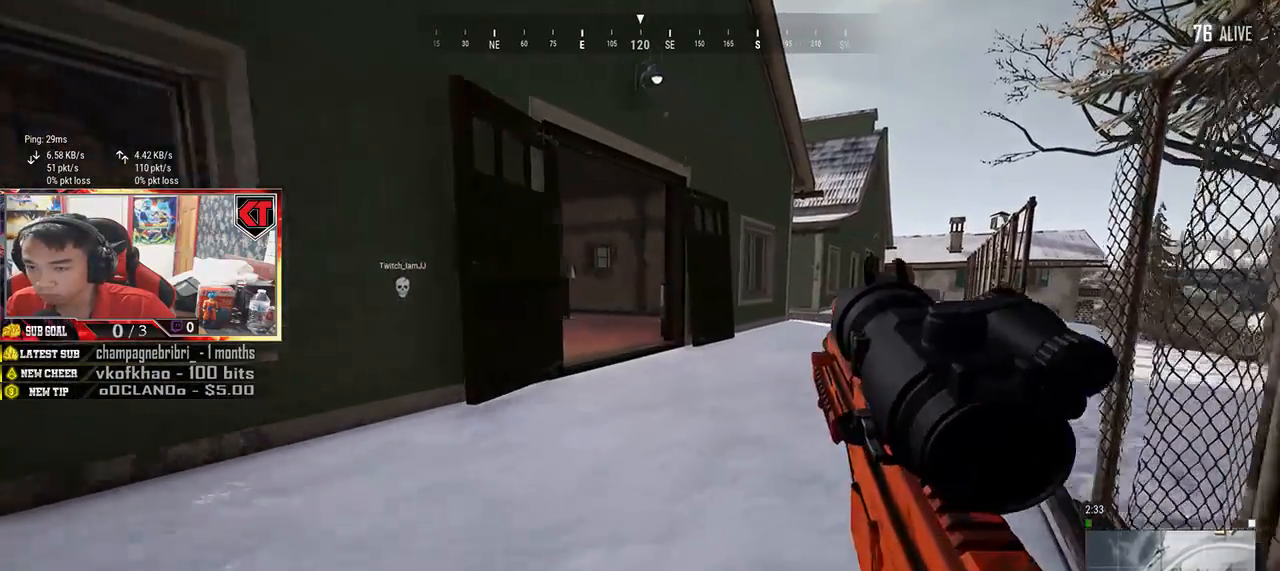
{"keys": ["d", "shift", "w"], "mouse": [], "events": []}
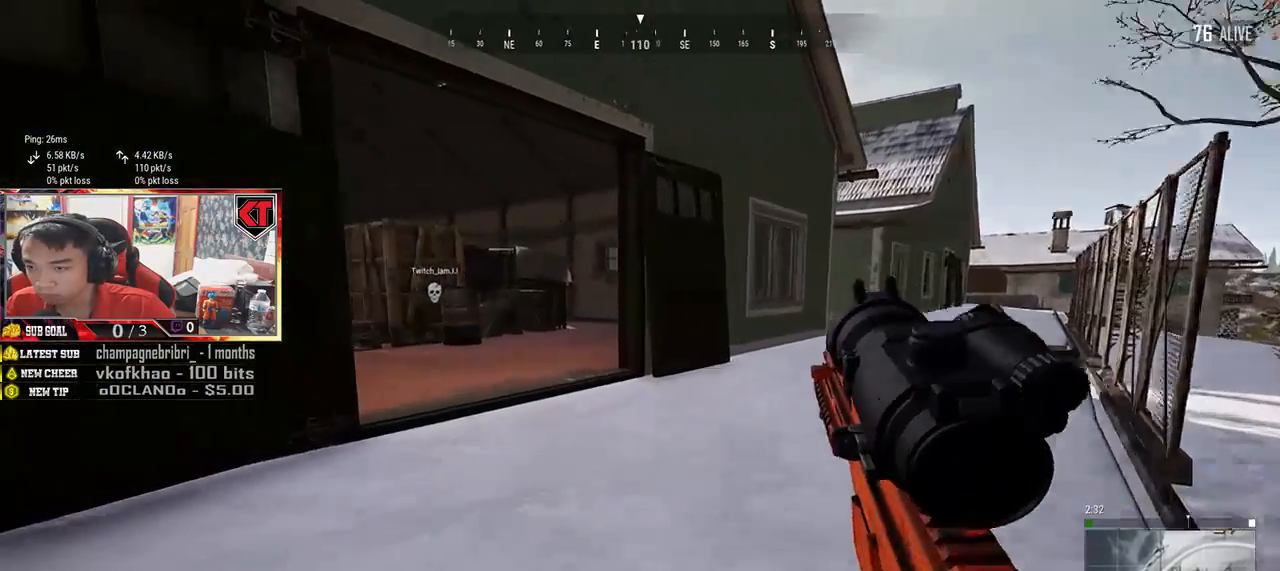
{"keys": ["d"], "mouse": [], "events": [[17, "shift", "up"], [84, "w", "up"]]}
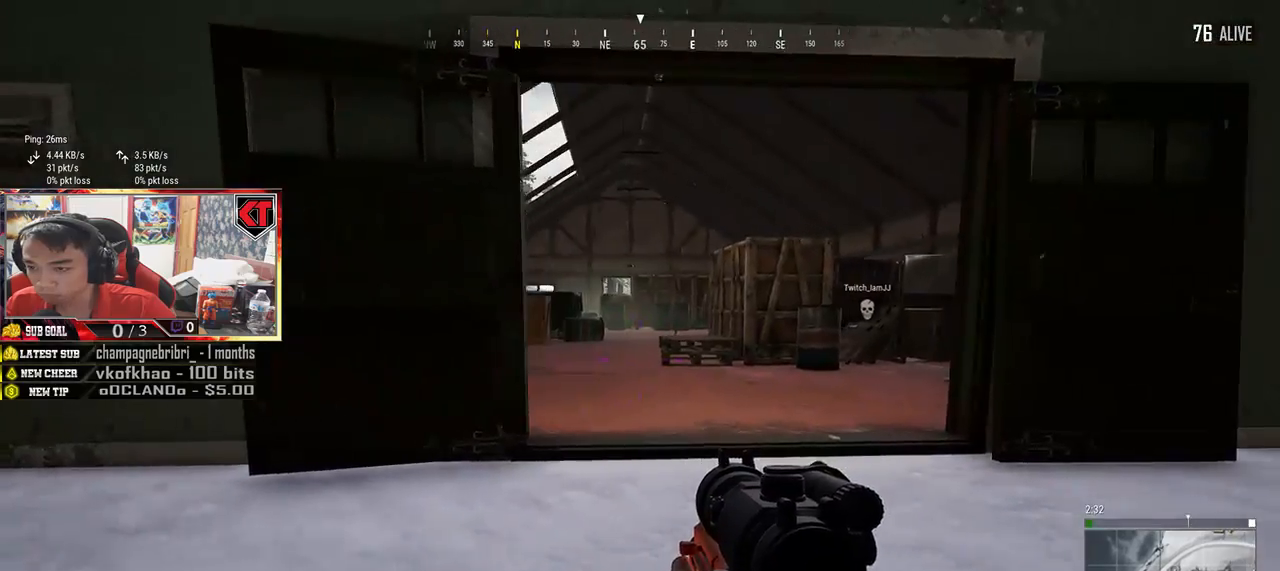
{"keys": ["d"], "mouse": [], "events": []}
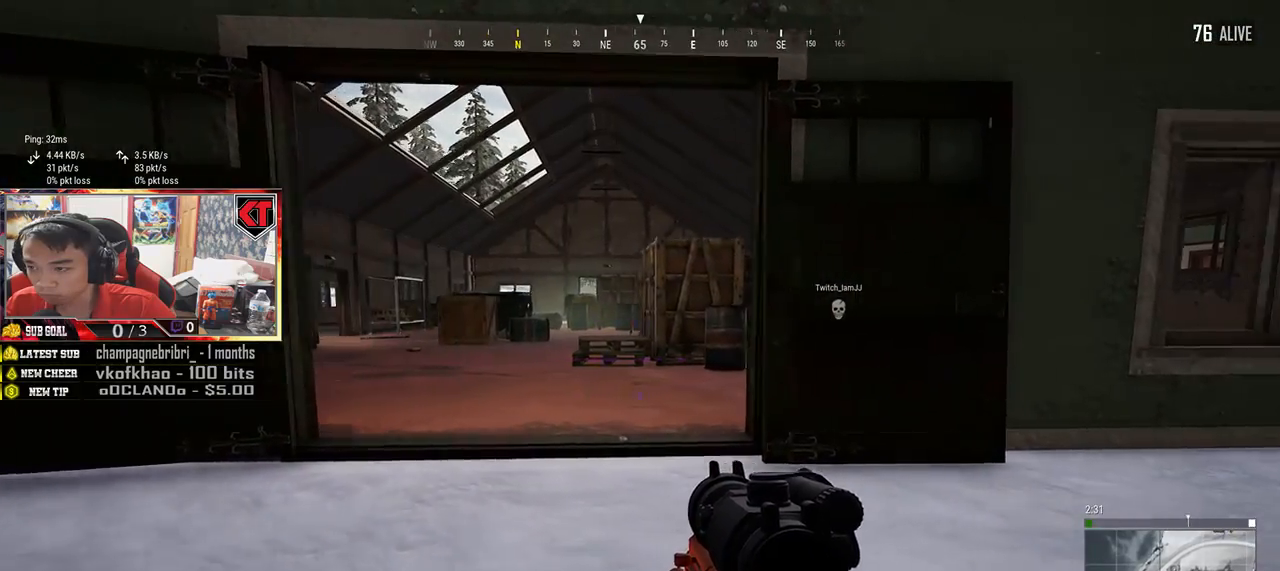
{"keys": ["d"], "mouse": [], "events": []}
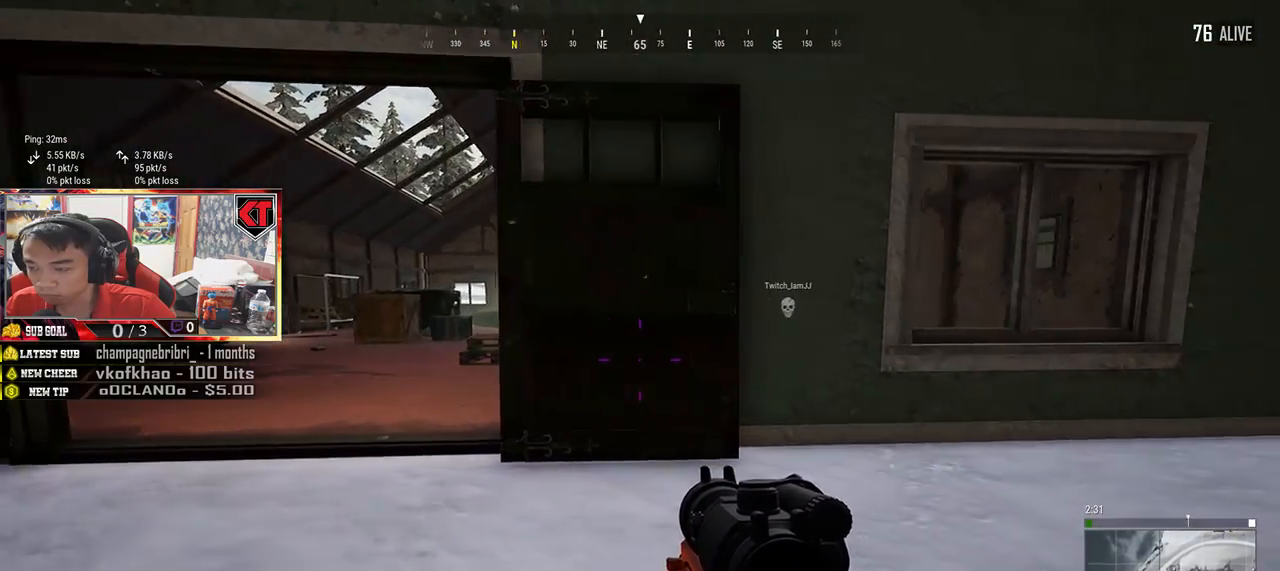
{"keys": ["d", "w"], "mouse": [], "events": [[117, "w", "down"]]}